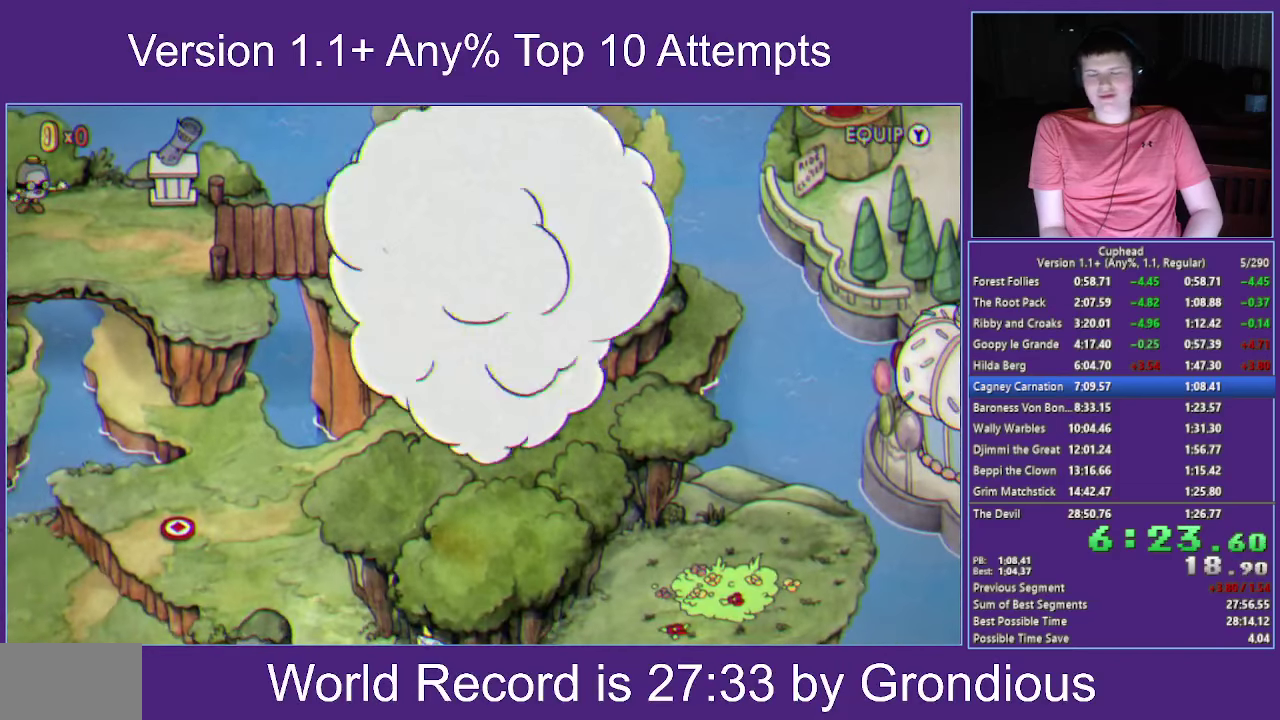
Gameplay with a controller (Xbox layout); each line is a JSON object with the inputs held at the frame after it. "events" lists button and stick changes between this image and that frame as [ms after this image, input, new state], when the widget could be followed in between.
{"buttons": ["A"], "left_stick": "center", "right_stick": "center", "events": [[400, "A", "down"]]}
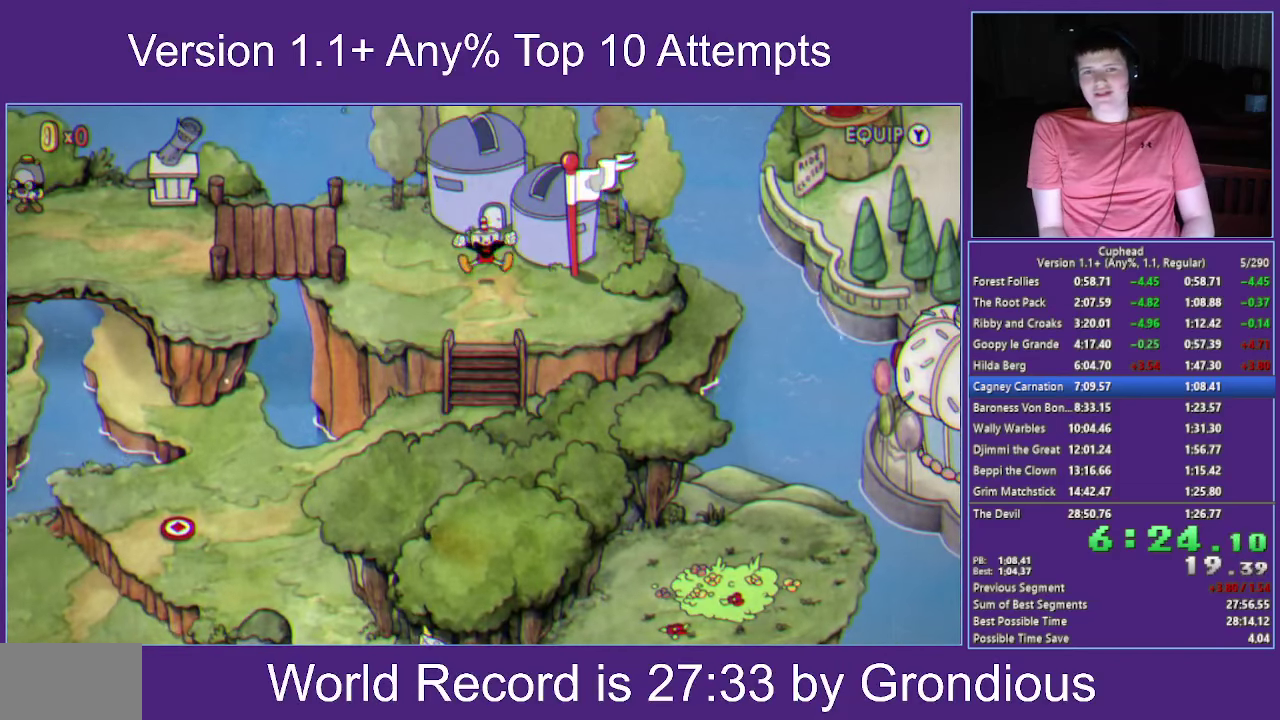
{"buttons": ["A"], "left_stick": "center", "right_stick": "center", "events": [[50, "A", "up"], [100, "A", "down"], [200, "A", "up"], [300, "A", "down"], [384, "A", "up"], [500, "A", "down"]]}
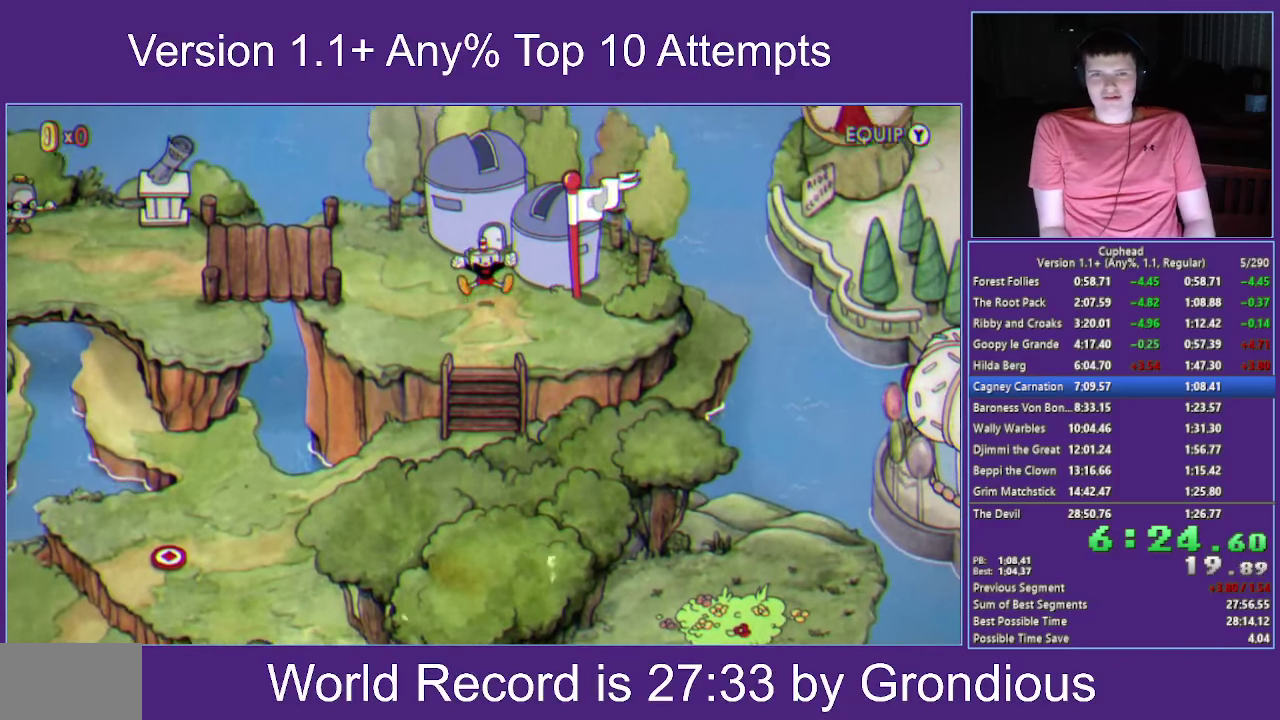
{"buttons": [], "left_stick": "center", "right_stick": "center", "events": [[117, "A", "up"], [167, "A", "down"], [300, "A", "up"], [367, "A", "down"], [484, "A", "up"]]}
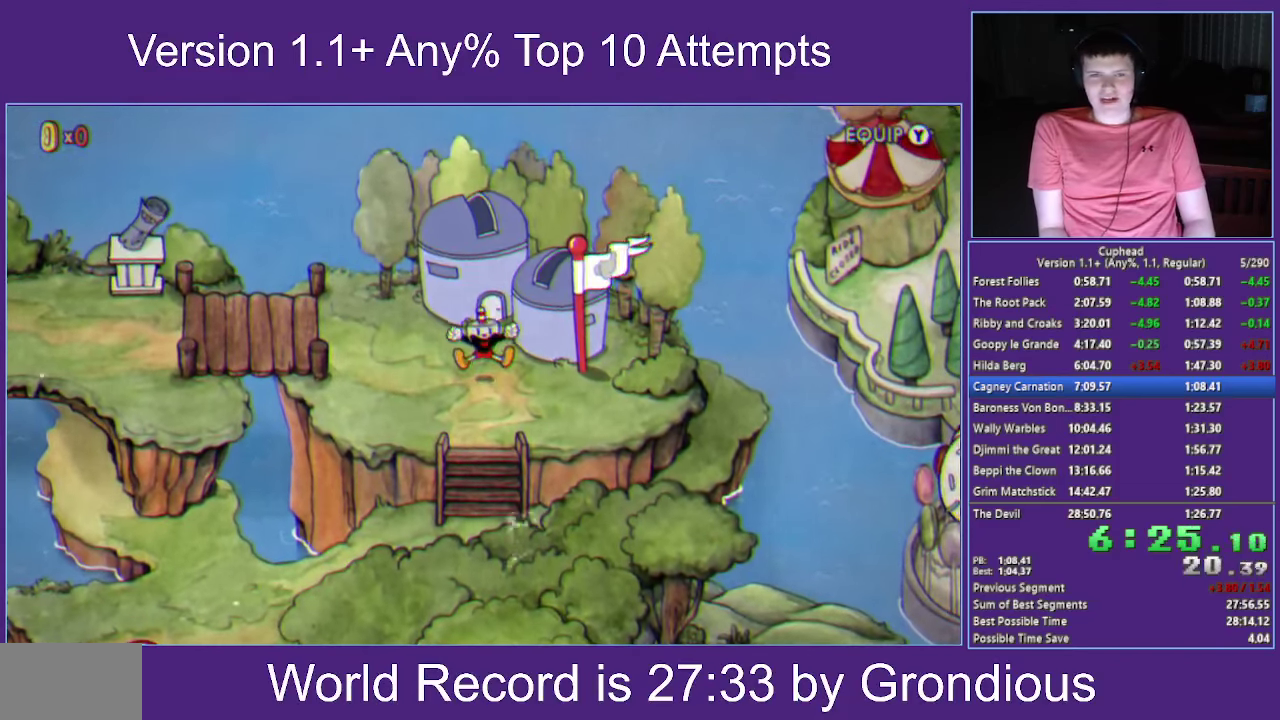
{"buttons": ["A"], "left_stick": "down", "right_stick": "center", "events": [[17, "left_stick", "down"], [50, "A", "down"], [150, "A", "up"], [250, "A", "down"], [350, "A", "up"], [434, "A", "down"]]}
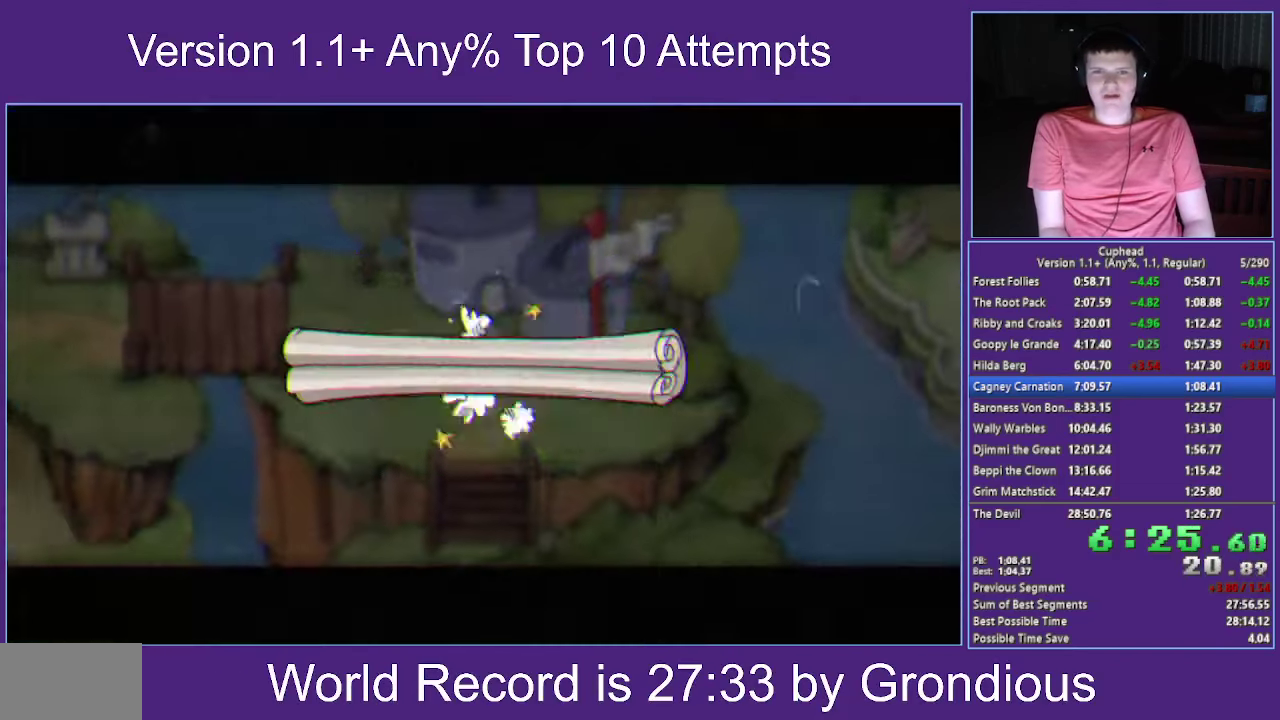
{"buttons": ["A"], "left_stick": "down", "right_stick": "center", "events": [[34, "A", "up"], [117, "A", "down"], [200, "A", "up"], [300, "A", "down"], [384, "A", "up"], [484, "A", "down"]]}
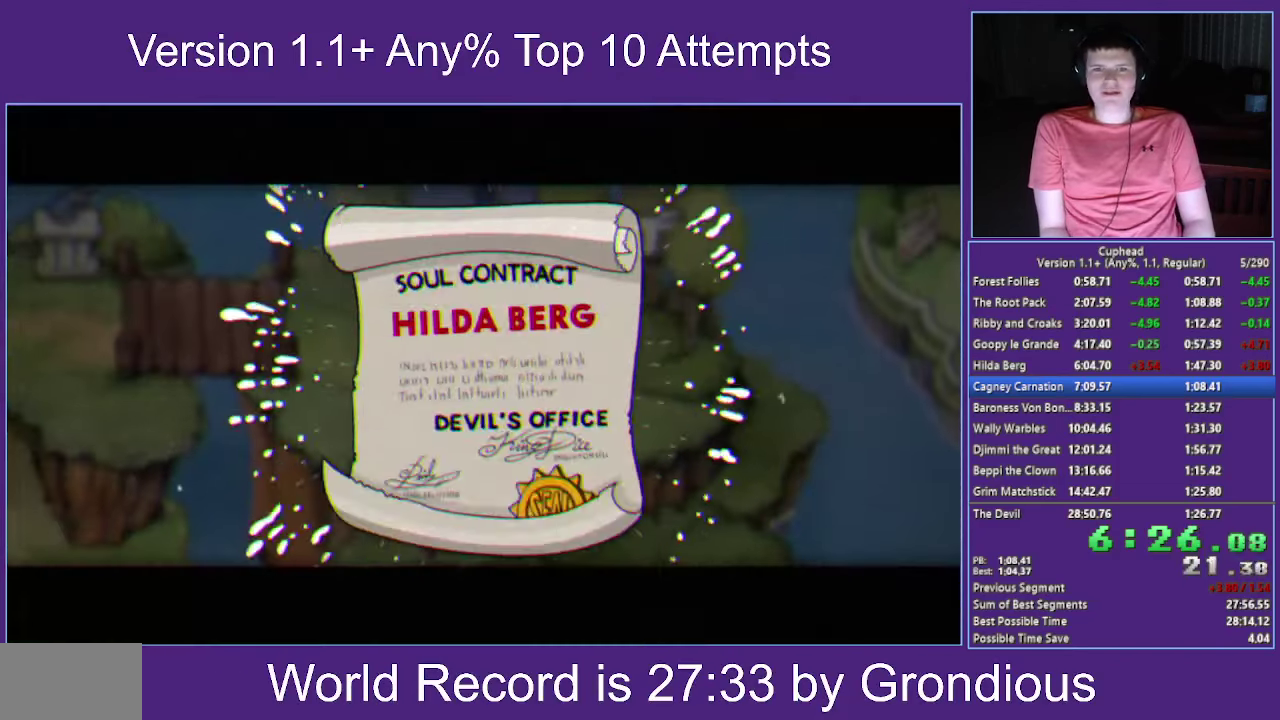
{"buttons": ["A"], "left_stick": "down", "right_stick": "center", "events": [[66, "A", "up"], [166, "A", "down"], [250, "A", "up"], [333, "A", "down"], [400, "A", "up"], [500, "A", "down"]]}
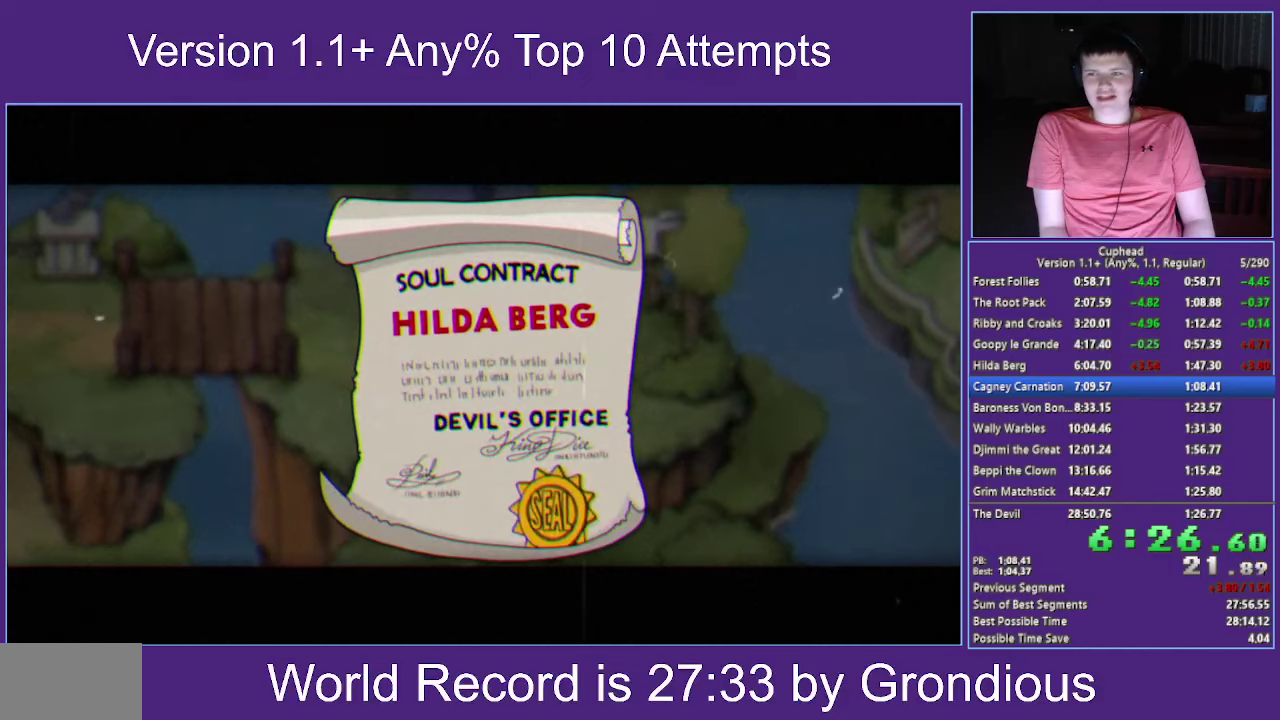
{"buttons": ["A"], "left_stick": "down", "right_stick": "center", "events": [[50, "A", "up"], [150, "A", "down"], [216, "A", "up"], [300, "A", "down"], [366, "A", "up"], [433, "A", "down"]]}
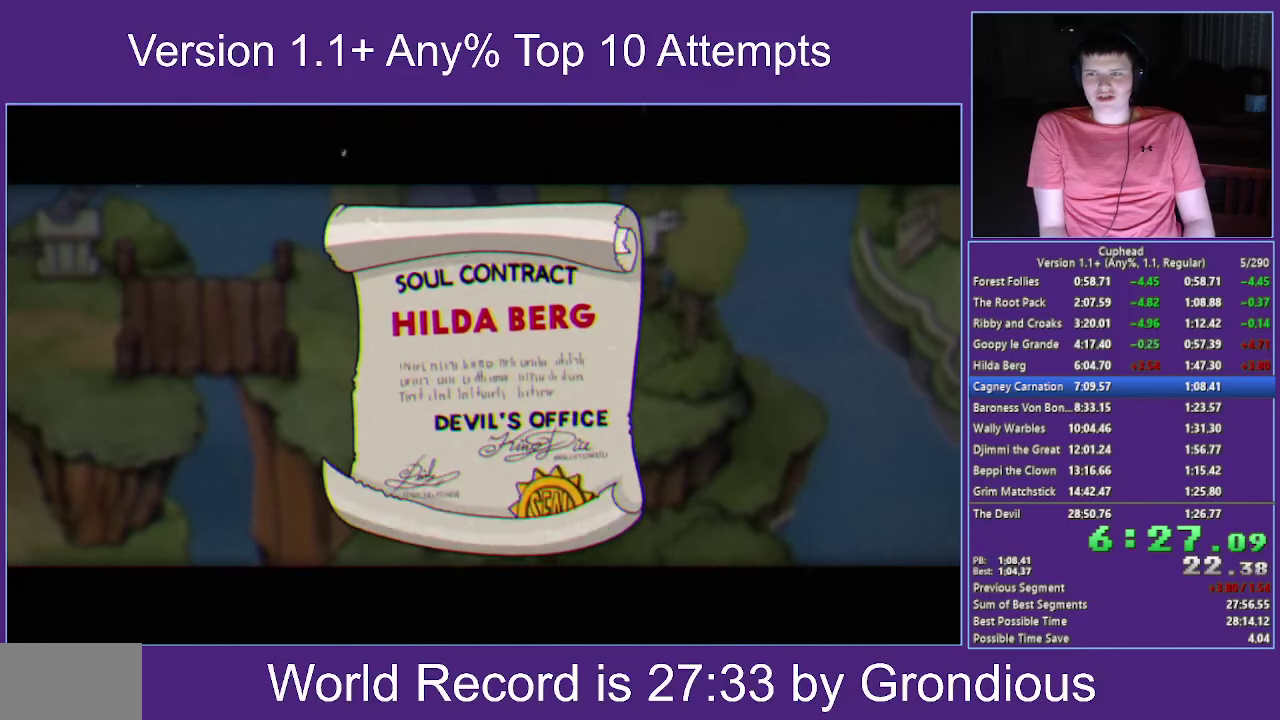
{"buttons": [], "left_stick": "down", "right_stick": "center", "events": [[83, "A", "up"]]}
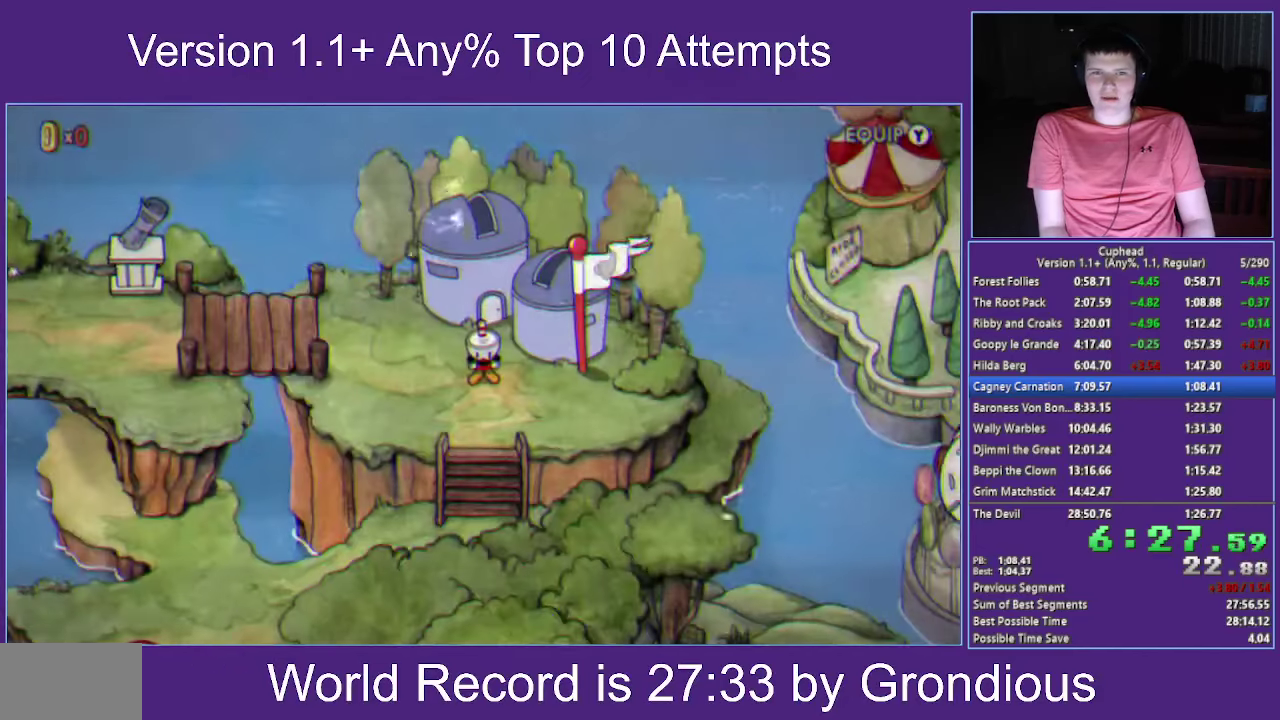
{"buttons": [], "left_stick": "down", "right_stick": "center", "events": []}
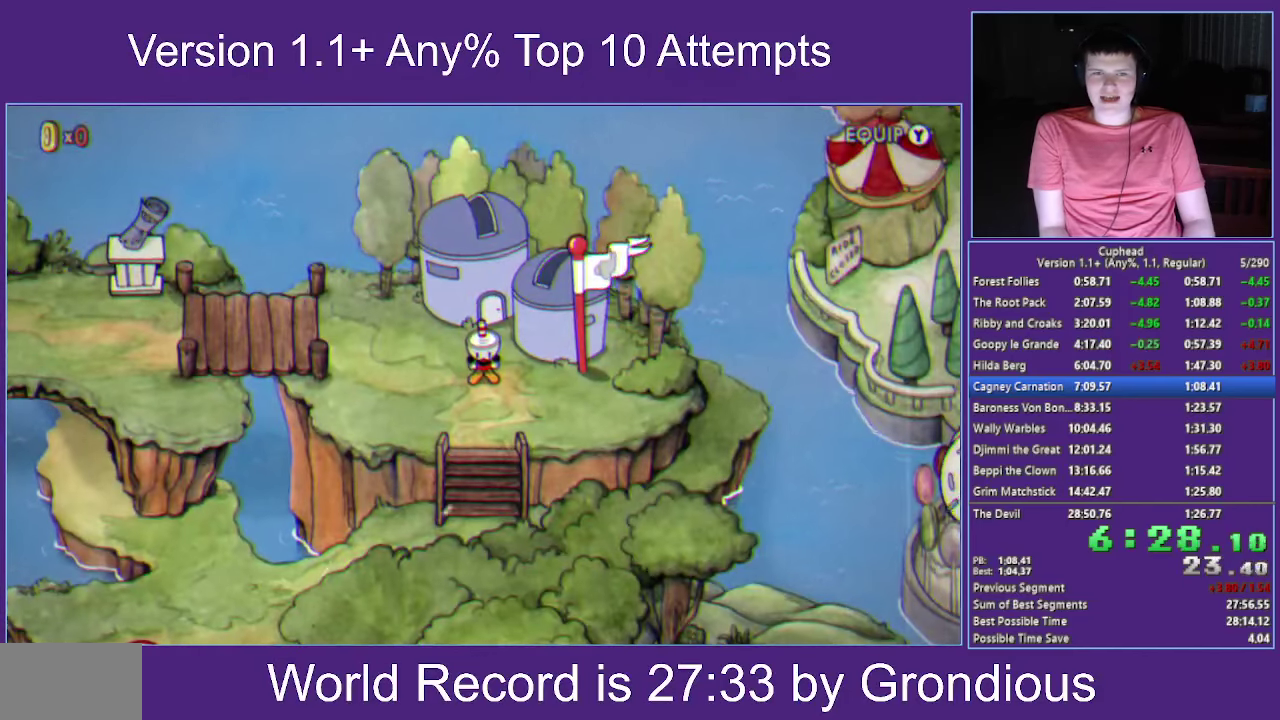
{"buttons": [], "left_stick": "down", "right_stick": "center", "events": []}
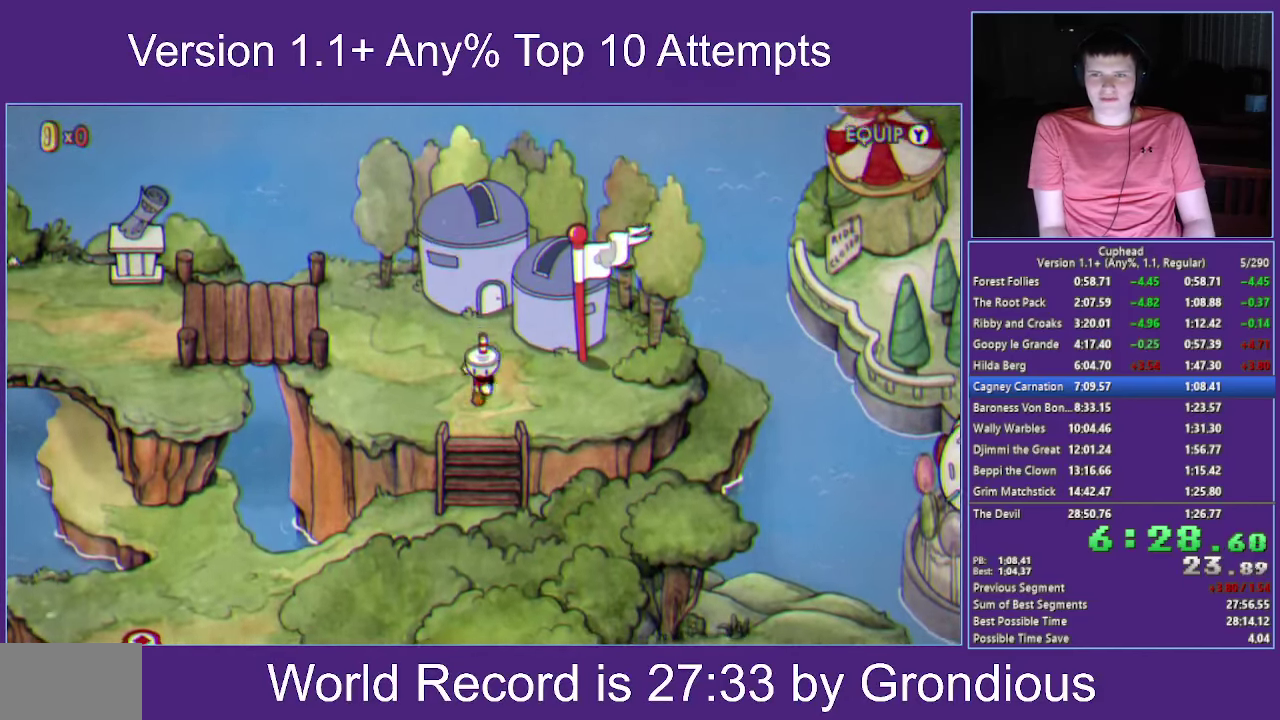
{"buttons": [], "left_stick": "down", "right_stick": "center", "events": []}
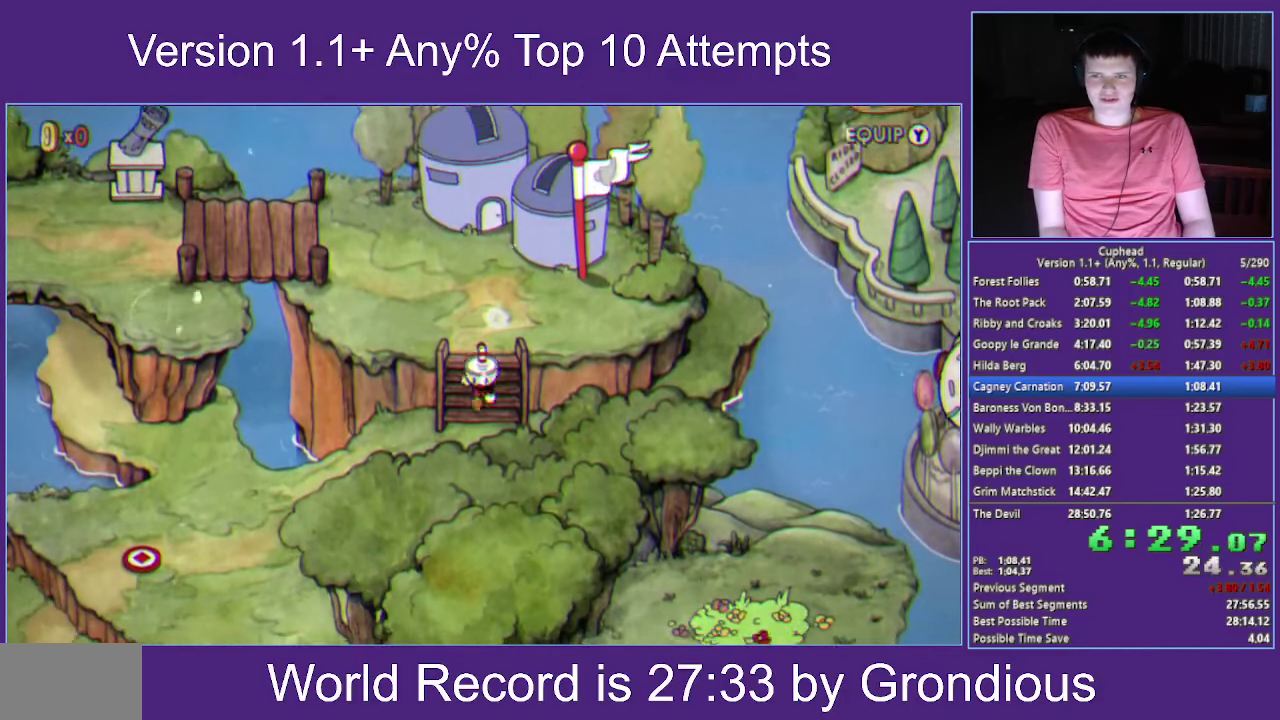
{"buttons": [], "left_stick": "down-left", "right_stick": "center", "events": [[133, "left_stick", "down-left"]]}
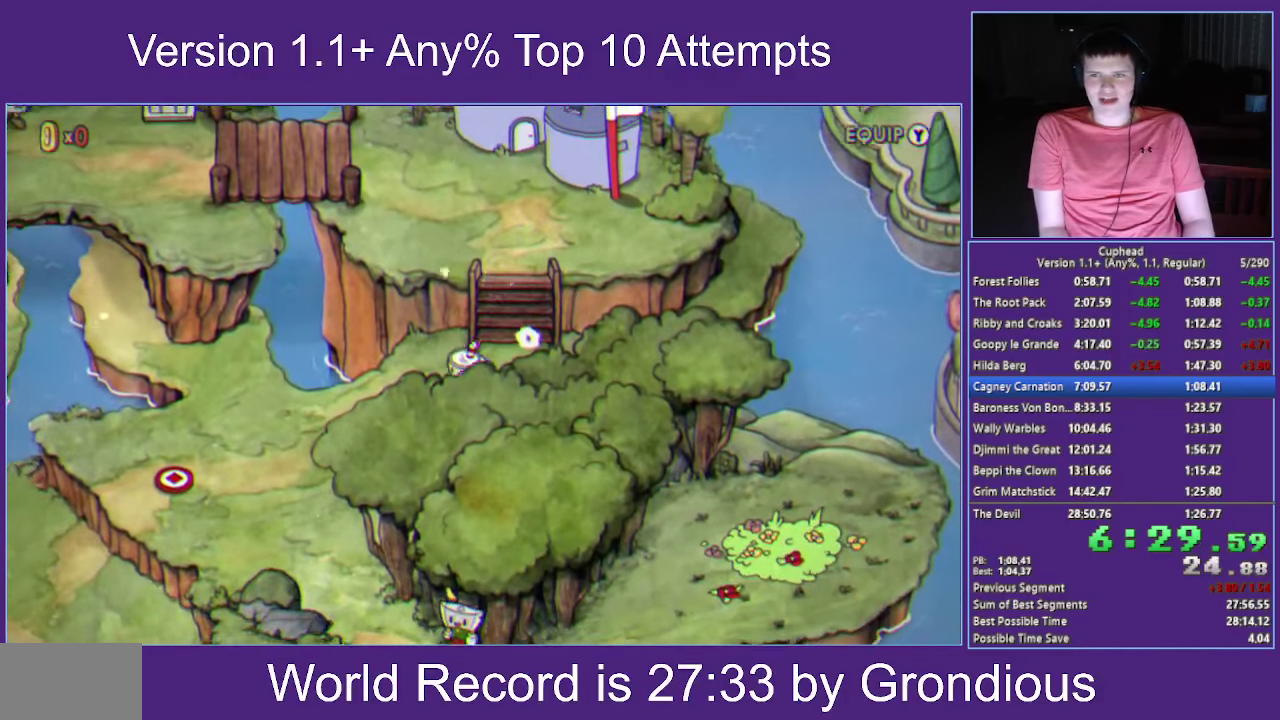
{"buttons": [], "left_stick": "down-left", "right_stick": "center", "events": []}
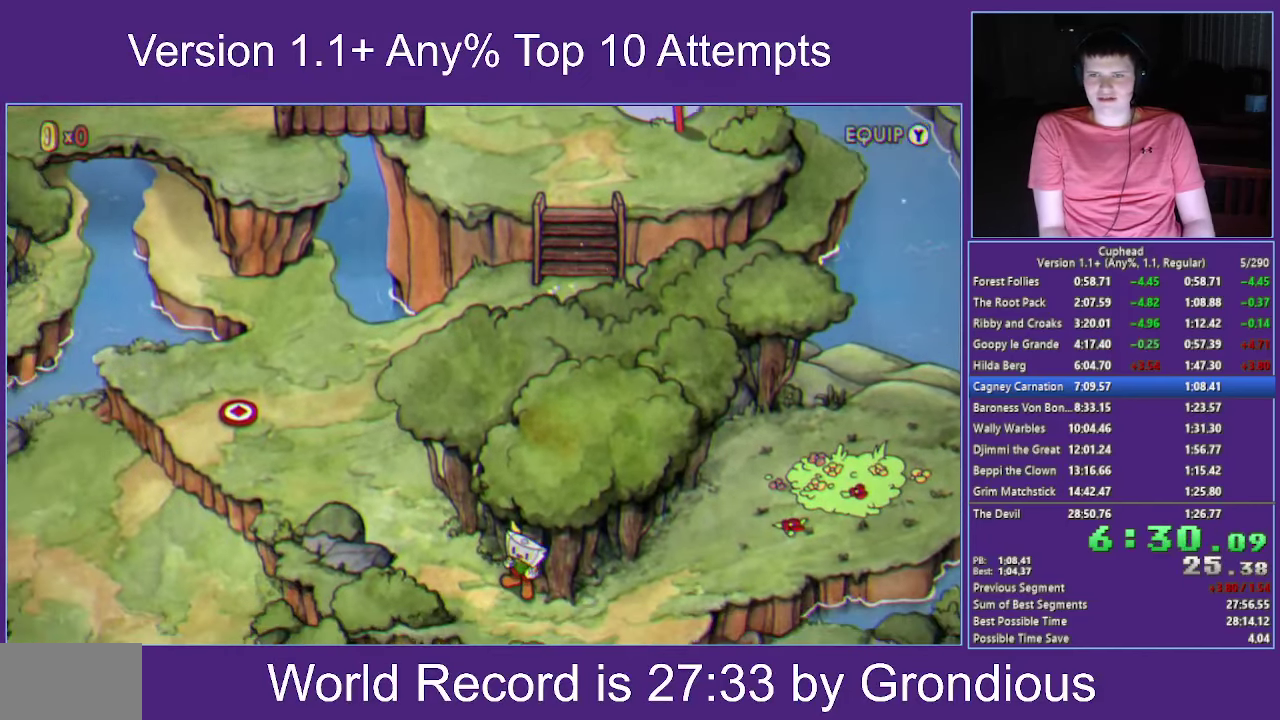
{"buttons": [], "left_stick": "down", "right_stick": "center", "events": [[333, "left_stick", "down"]]}
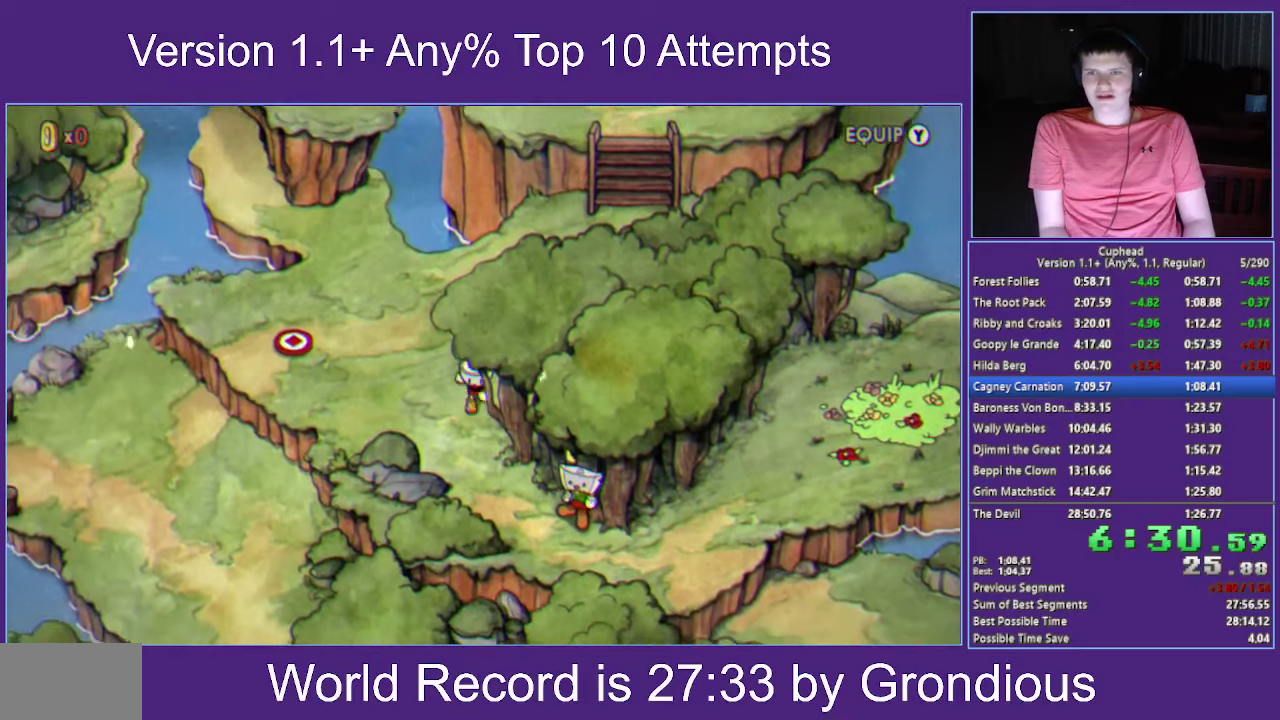
{"buttons": [], "left_stick": "down-right", "right_stick": "center", "events": [[383, "left_stick", "down-right"]]}
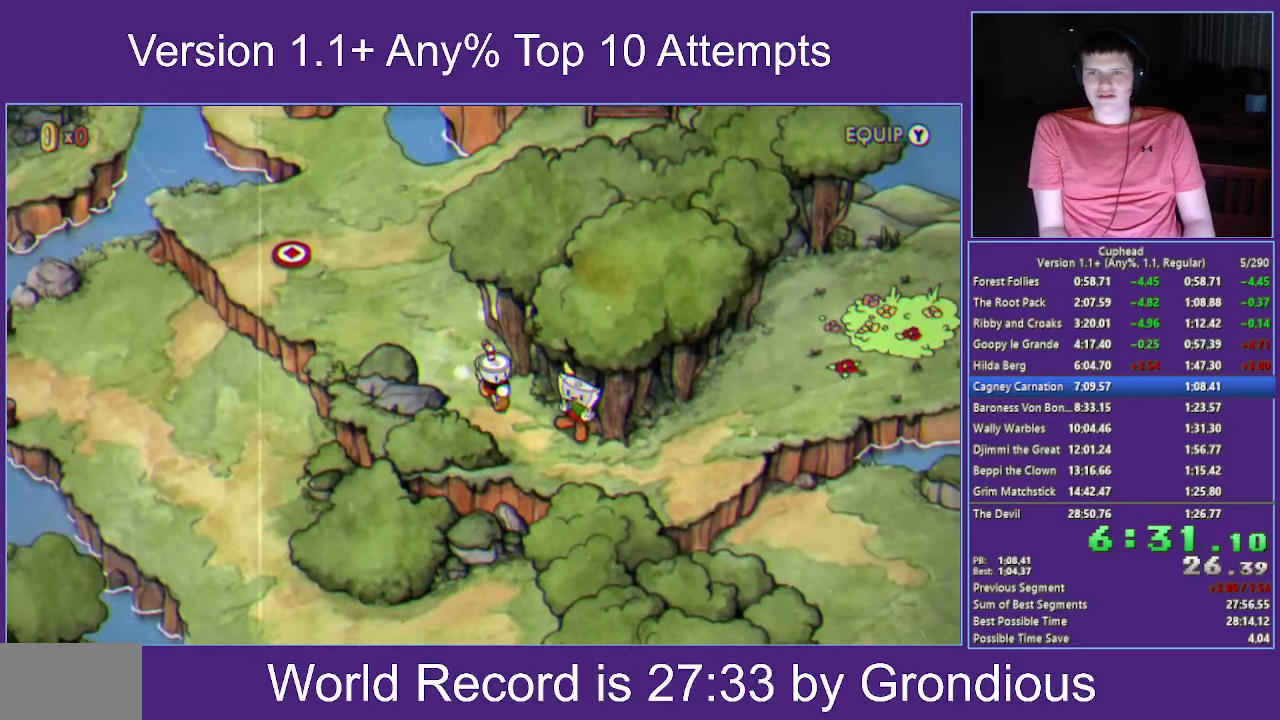
{"buttons": [], "left_stick": "down-right", "right_stick": "center", "events": []}
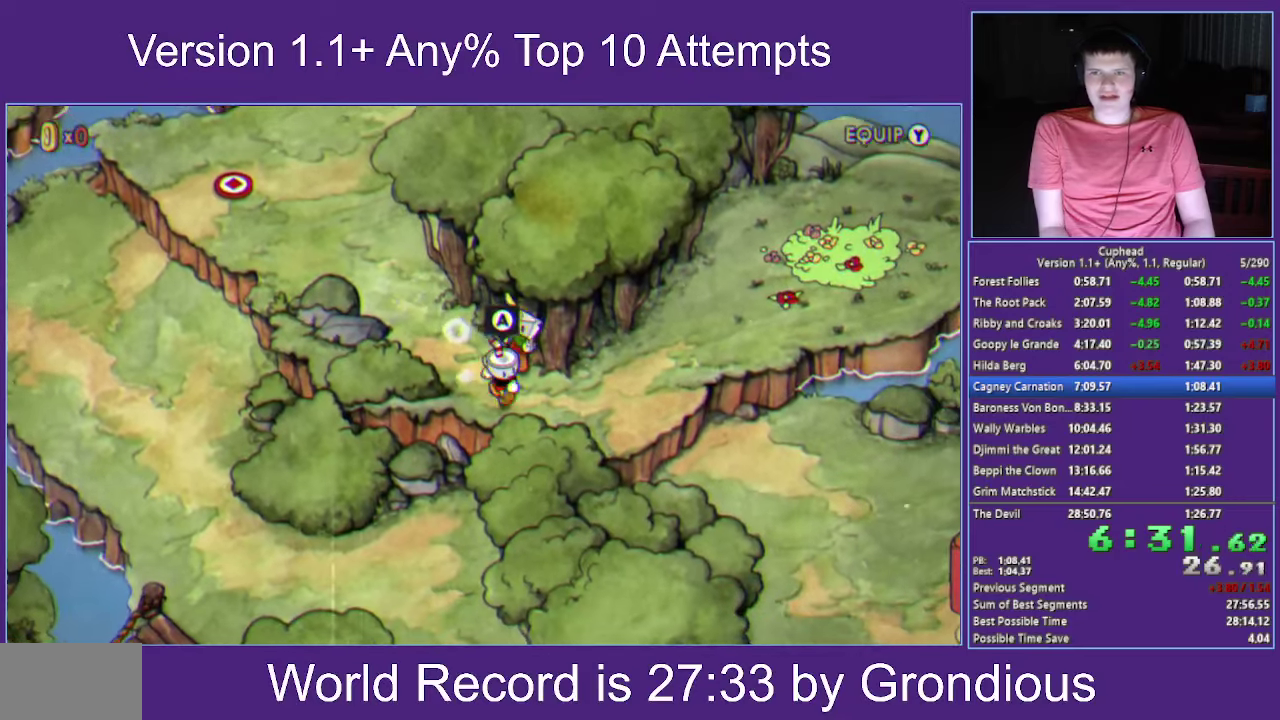
{"buttons": [], "left_stick": "right", "right_stick": "center", "events": [[83, "left_stick", "right"]]}
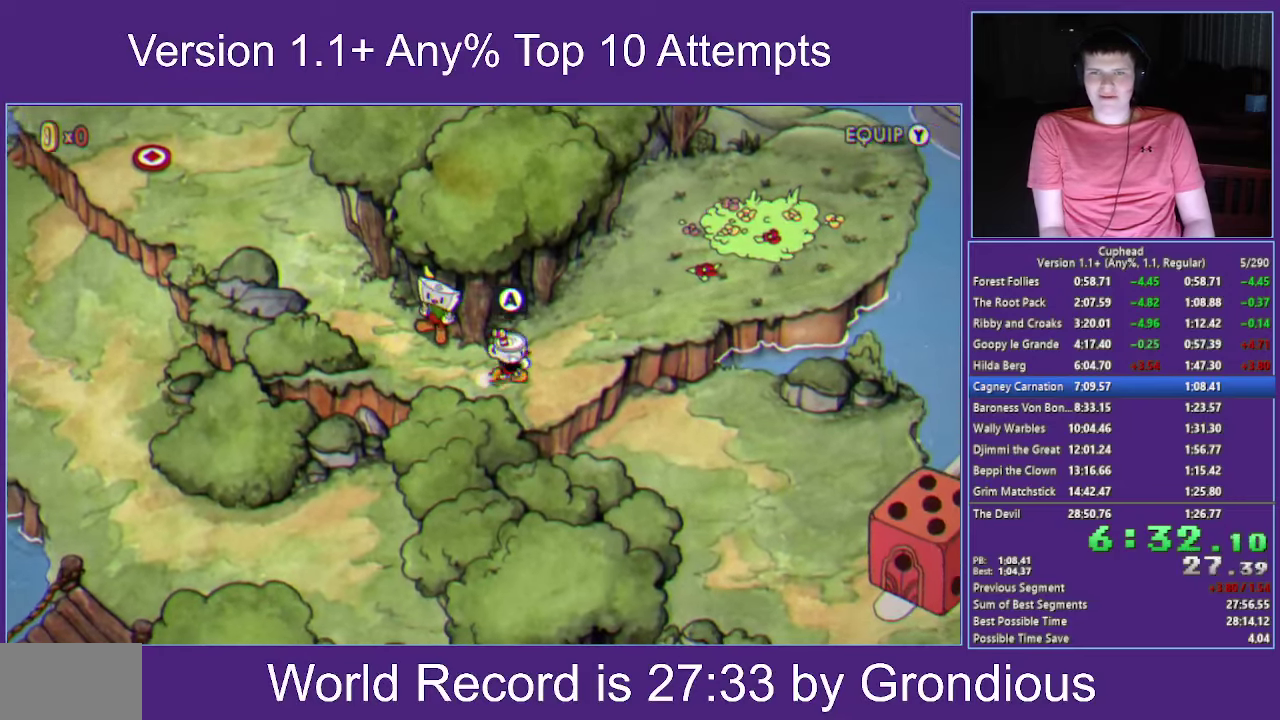
{"buttons": [], "left_stick": "up-right", "right_stick": "center", "events": [[50, "left_stick", "up-right"]]}
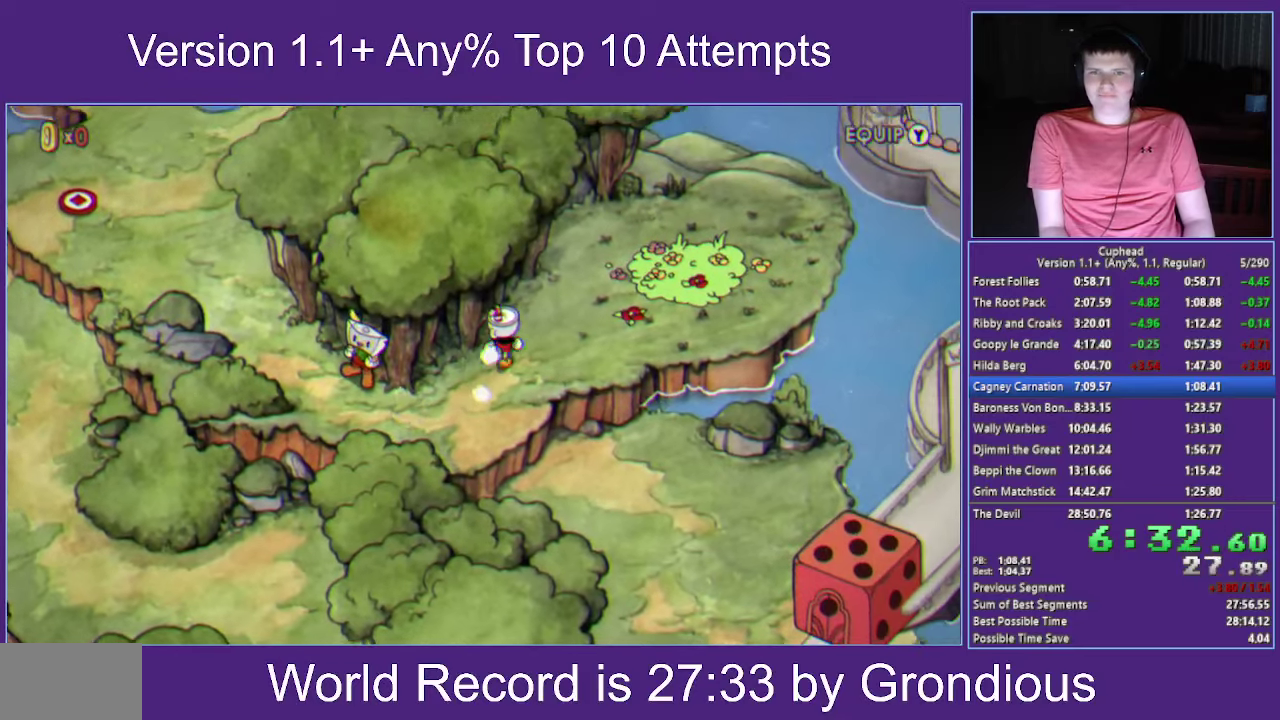
{"buttons": [], "left_stick": "up-right", "right_stick": "center", "events": []}
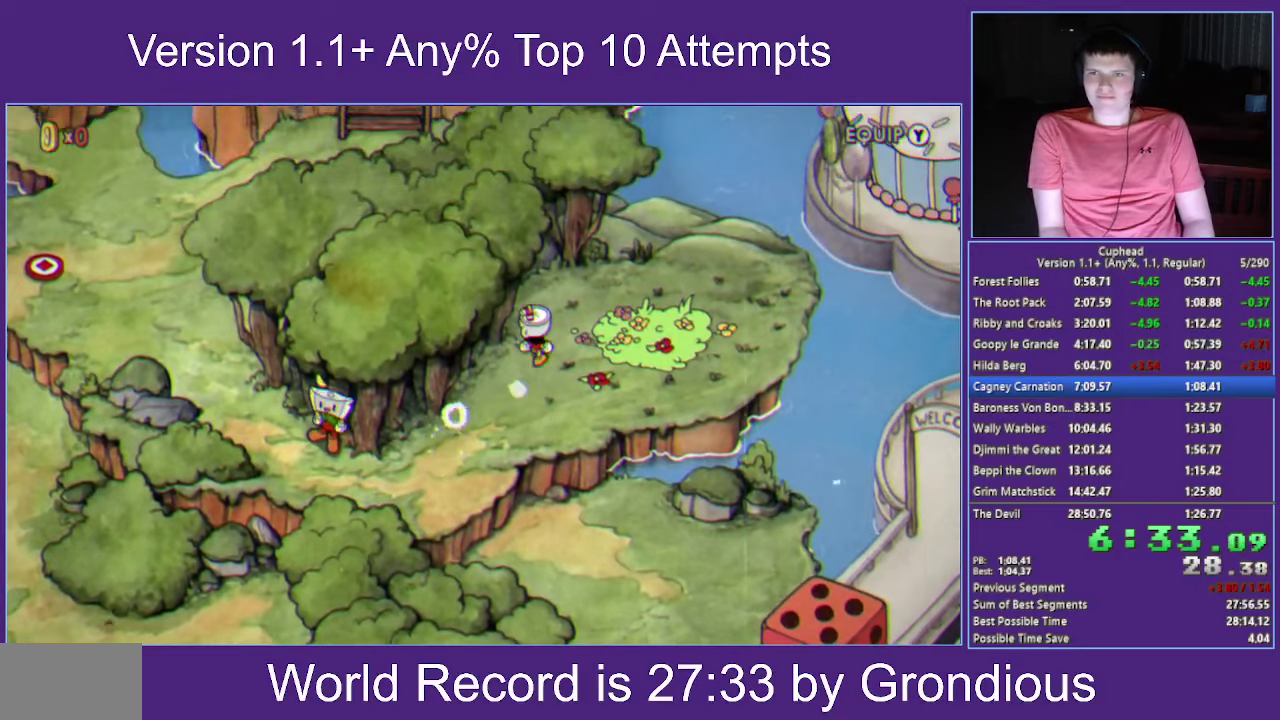
{"buttons": [], "left_stick": "right", "right_stick": "center", "events": [[117, "left_stick", "right"], [333, "A", "down"], [467, "A", "up"]]}
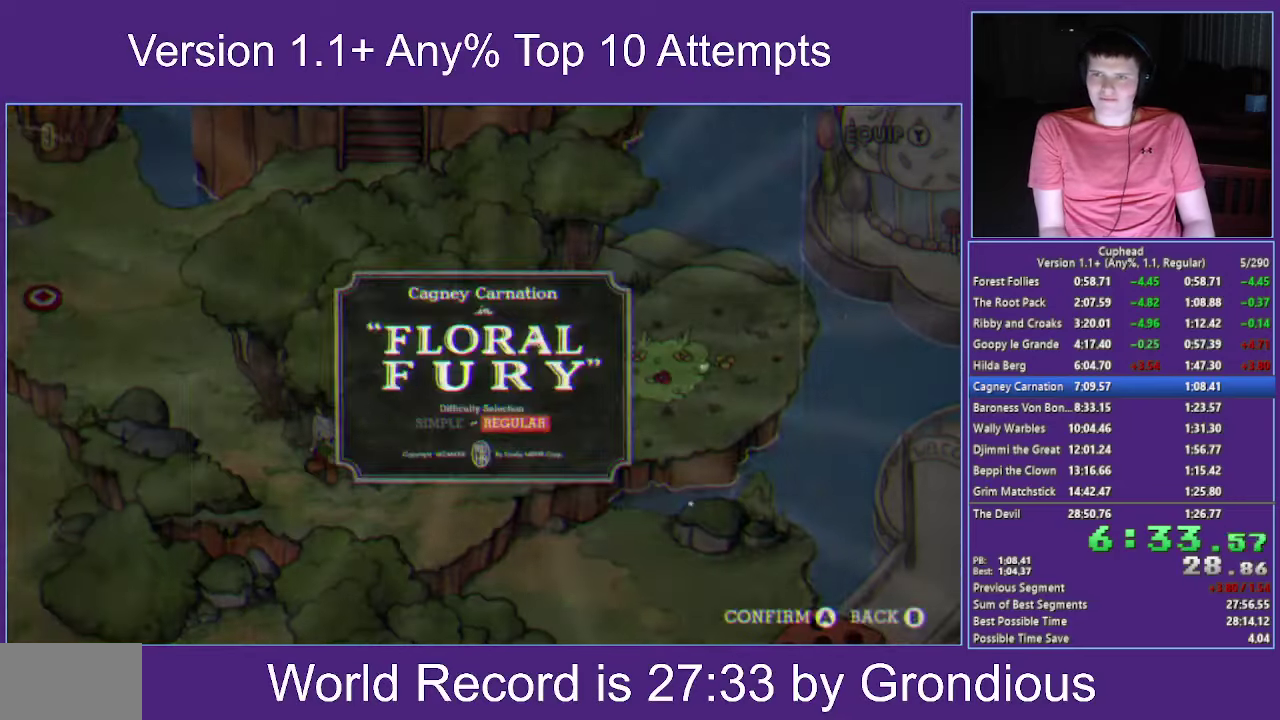
{"buttons": ["A"], "left_stick": "center", "right_stick": "center", "events": [[33, "left_stick", "center"], [83, "A", "down"]]}